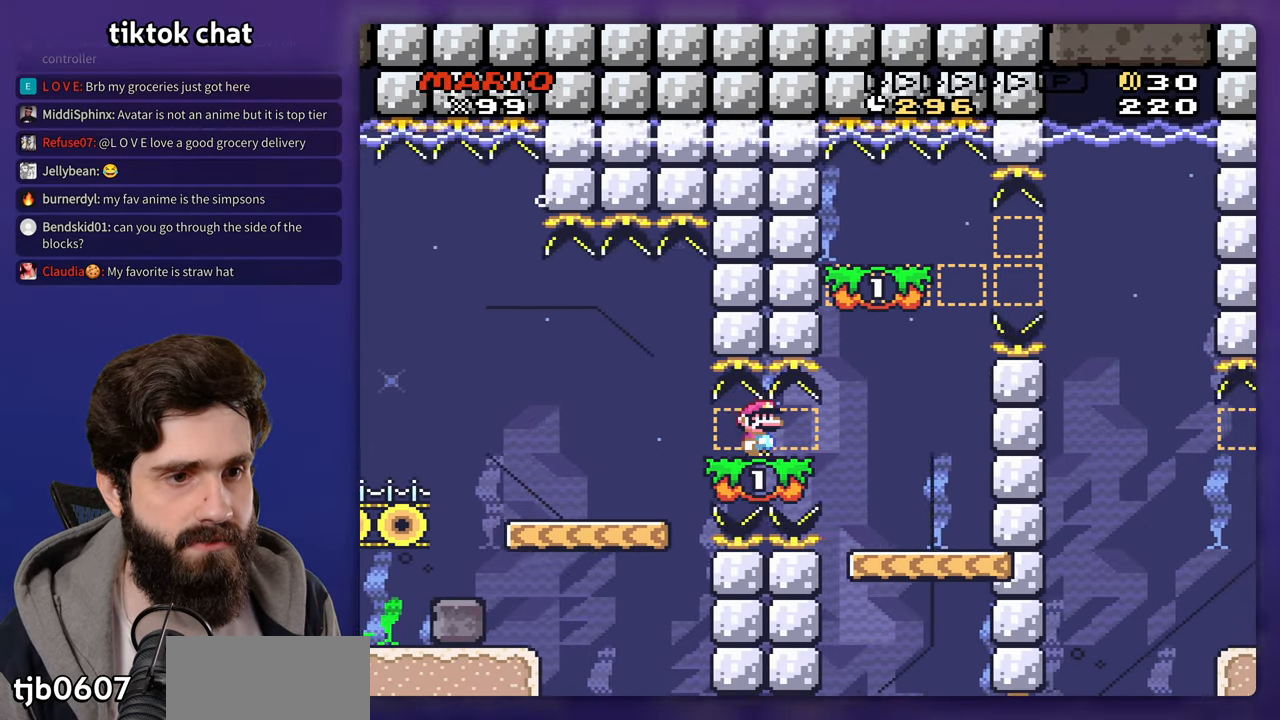
Gameplay with a controller (Nintendo layout); each line is a JSON object with the inputs held at the frame after it. "events" lists button and stick changes between this image and that frame as [ms after this image, input, new state], when the widget could be followed in between. Not read: DPAD_UP L3 R3 Y.
{"buttons": ["DPAD_LEFT"], "events": [[300, "DPAD_LEFT", "down"], [300, "DPAD_RIGHT", "up"]]}
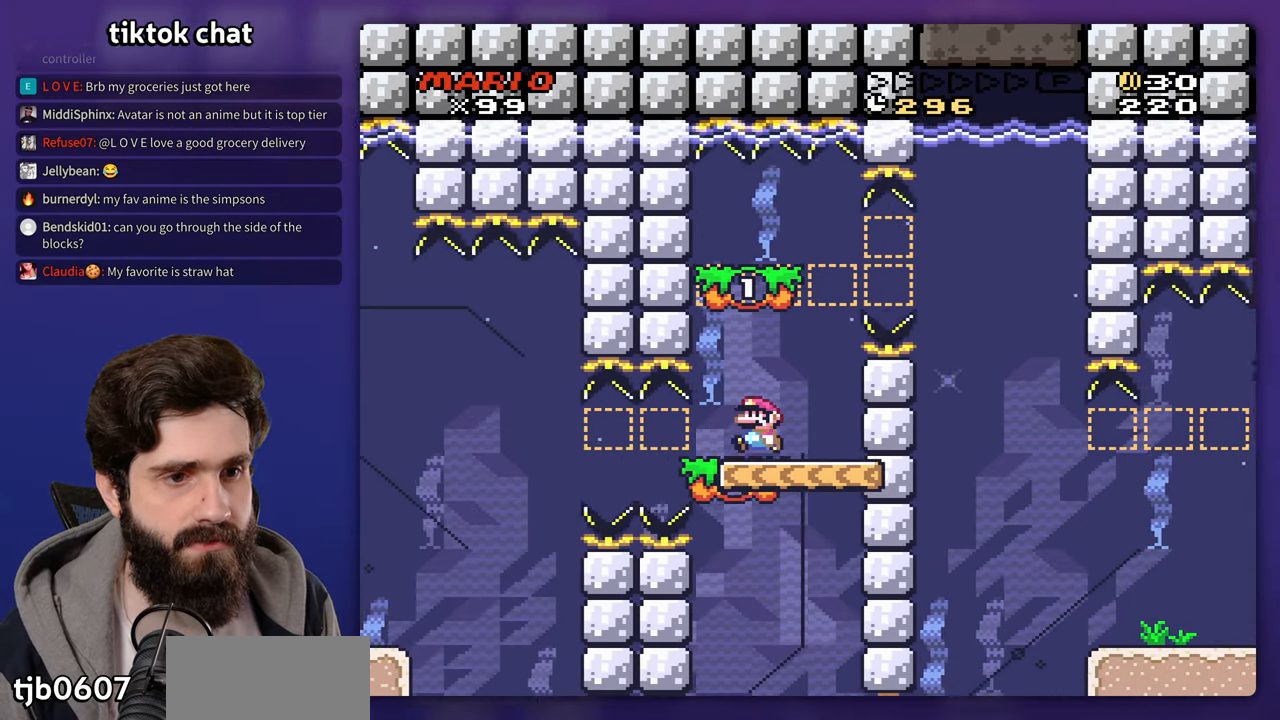
{"buttons": ["DPAD_DOWN"], "events": [[167, "DPAD_LEFT", "up"], [483, "DPAD_DOWN", "down"]]}
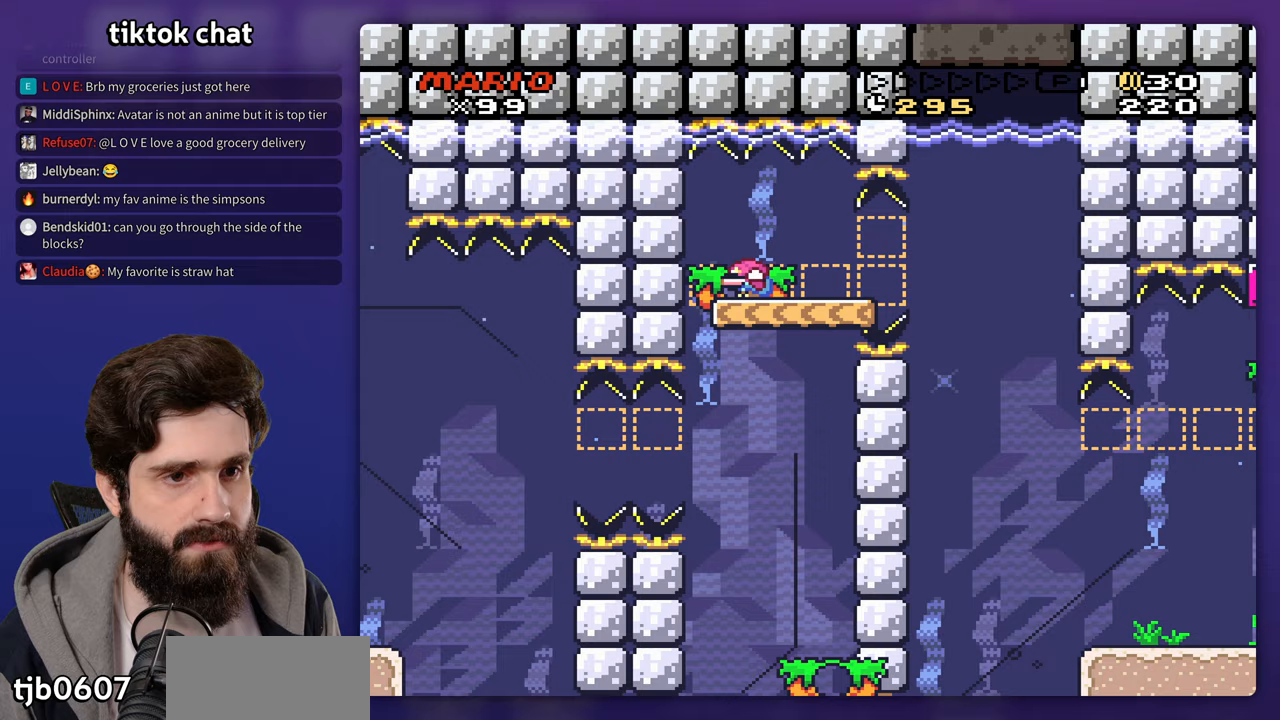
{"buttons": [], "events": [[67, "B", "down"], [183, "B", "up"], [233, "B", "down"], [267, "DPAD_LEFT", "down"], [333, "B", "up"], [433, "DPAD_DOWN", "up"], [500, "DPAD_LEFT", "up"]]}
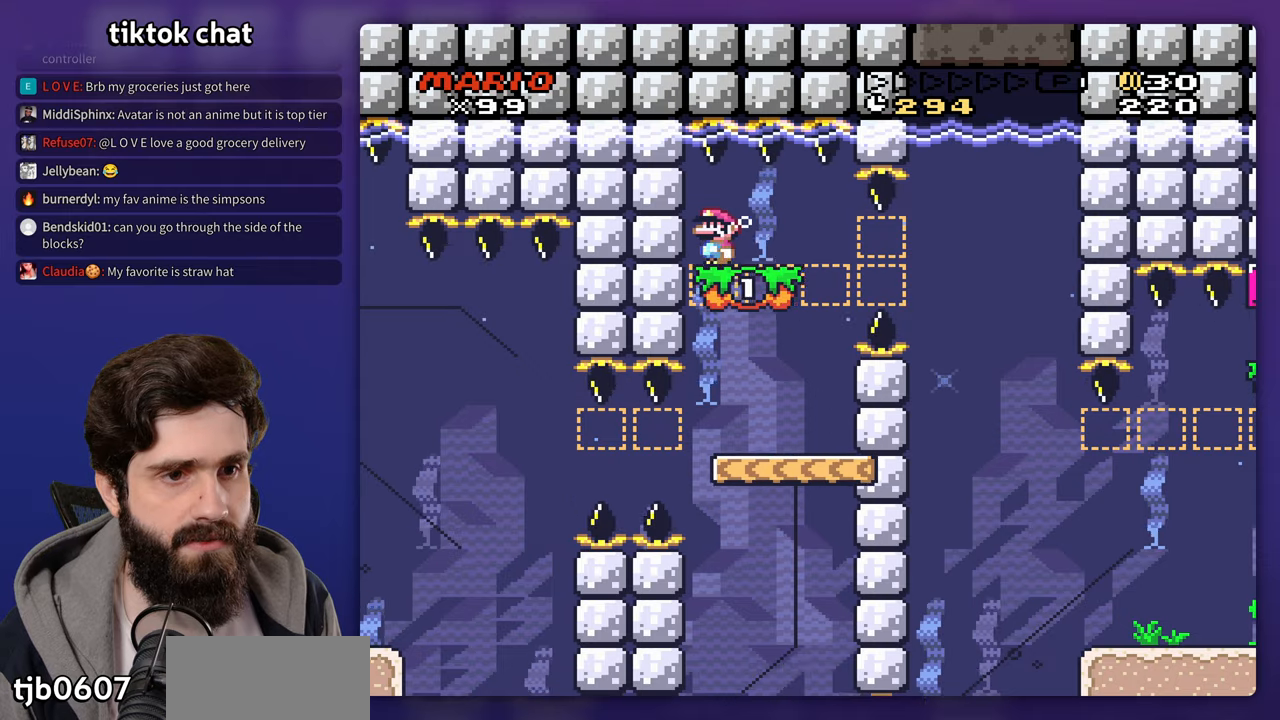
{"buttons": ["DPAD_RIGHT"], "events": [[450, "DPAD_RIGHT", "down"]]}
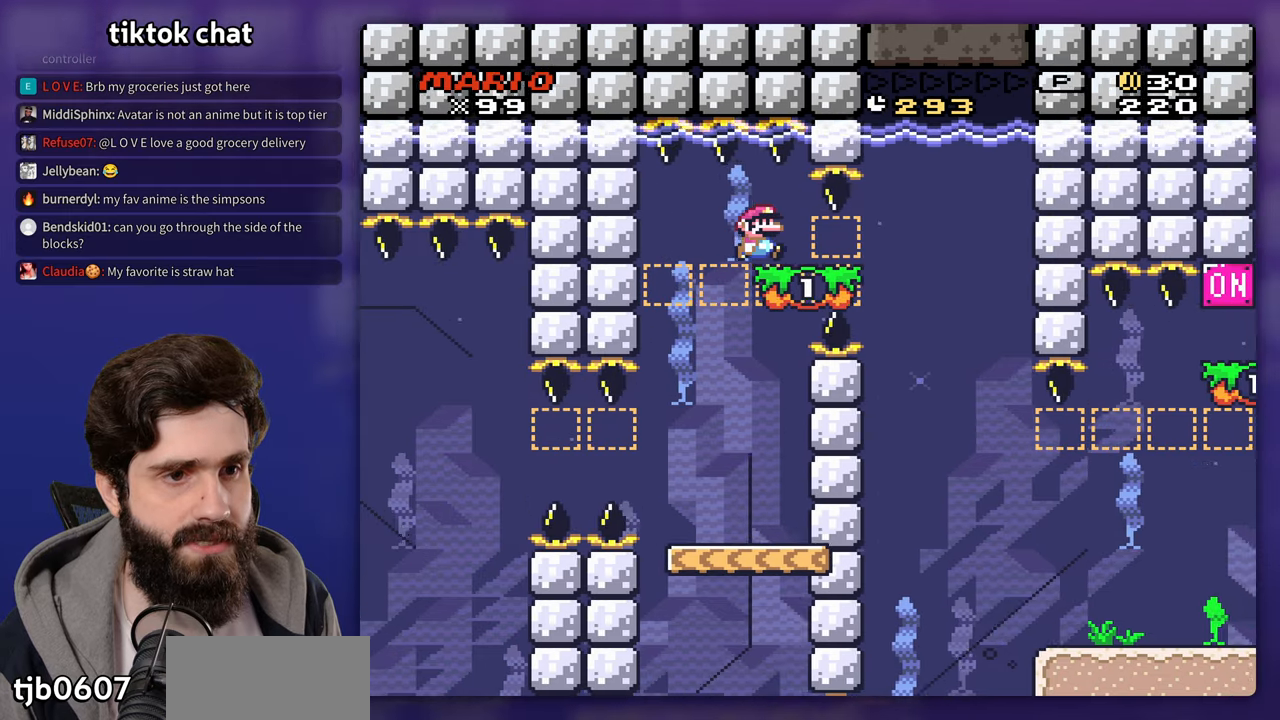
{"buttons": ["DPAD_LEFT"], "events": [[133, "DPAD_RIGHT", "up"], [450, "DPAD_LEFT", "down"]]}
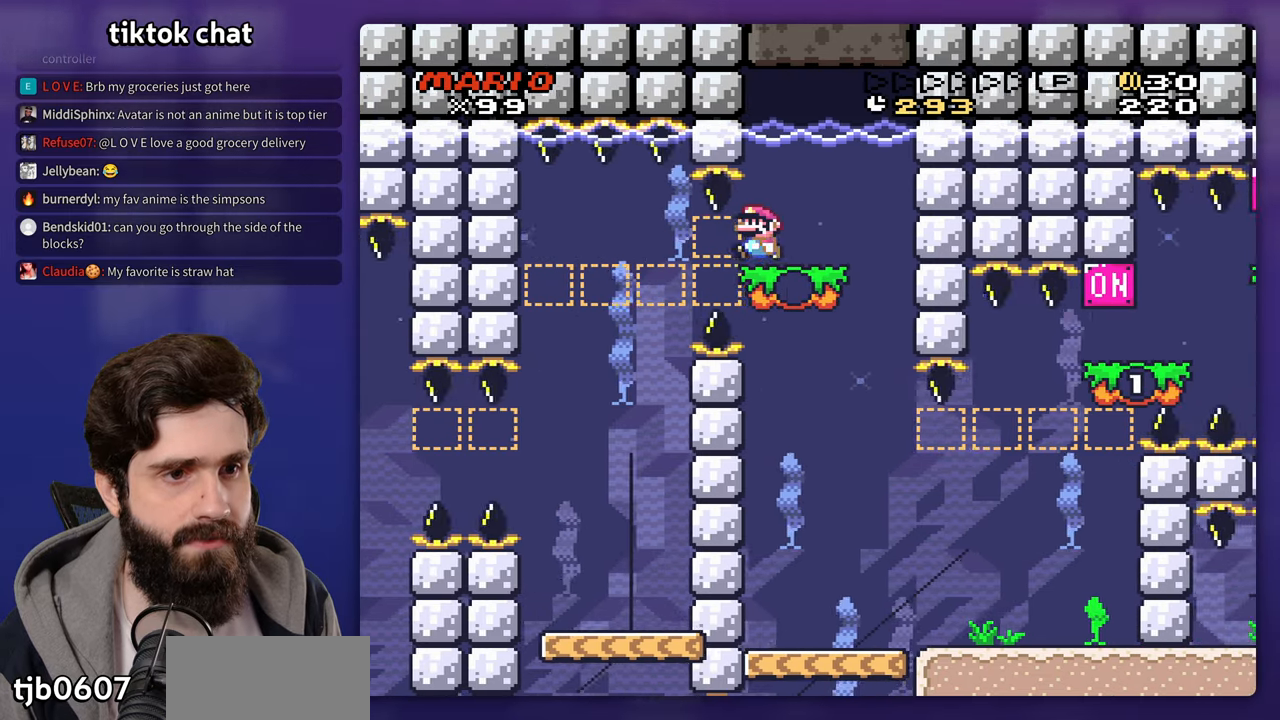
{"buttons": ["DPAD_RIGHT"], "events": [[83, "DPAD_LEFT", "up"], [400, "DPAD_RIGHT", "down"]]}
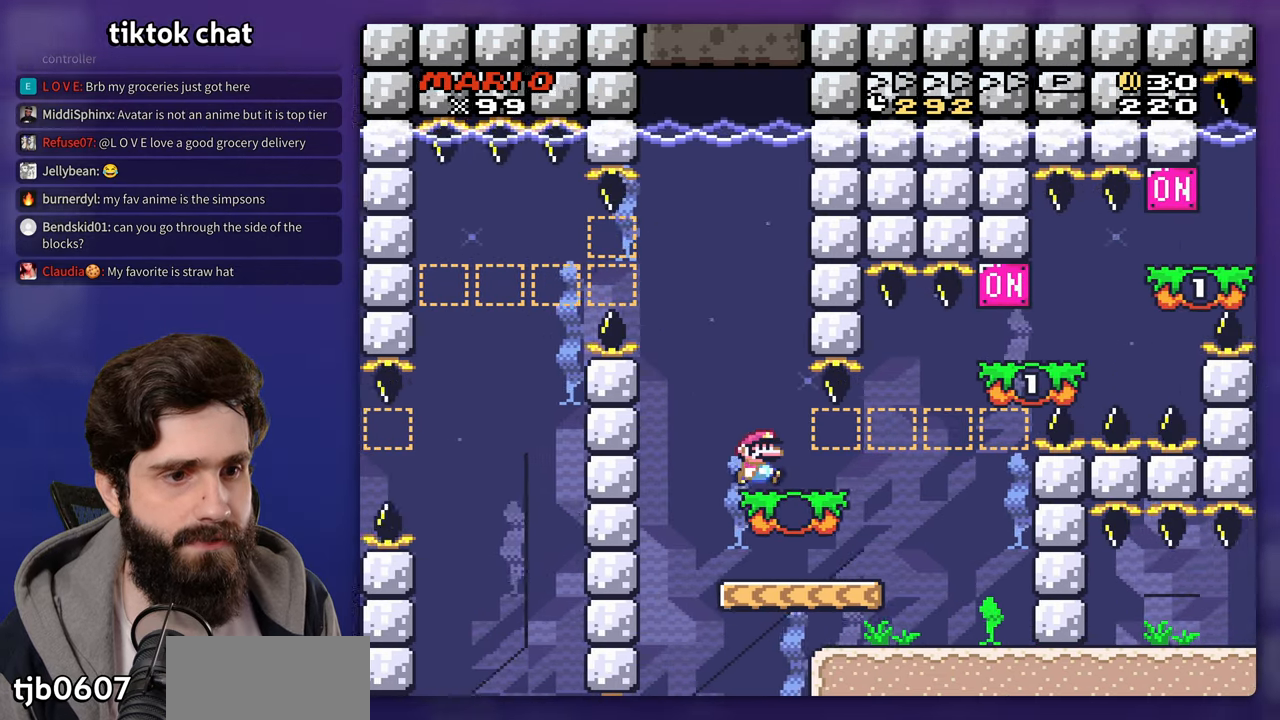
{"buttons": [], "events": [[283, "DPAD_RIGHT", "up"]]}